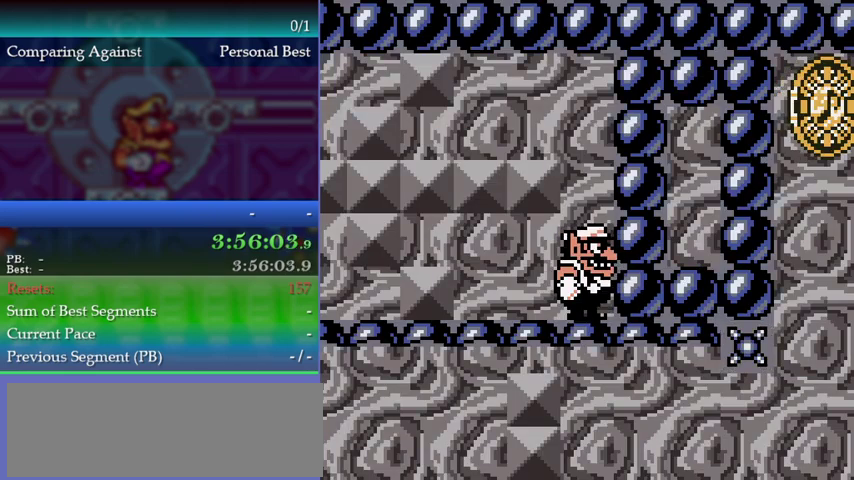
Gameplay with a controller (Nintendo layout); each line is a JSON object with the inputs held at the frame after it. "events" lists button and stick changes between this image and that frame as [ms after this image, input, new state], when the widget could be followed in between. This overlay highlights the sticks when they move; stick clicks (L3) are not distinguishable. Not read: DPAD_LEFT DPAD_RIGHT L3 R3.
{"buttons": [], "left_stick": "left", "events": [[100, "left_stick", "left"]]}
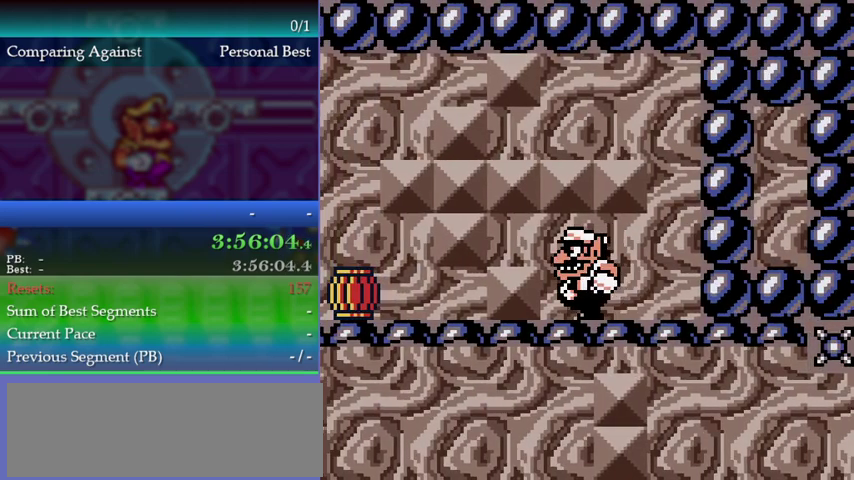
{"buttons": ["A"], "left_stick": "left", "events": [[400, "A", "down"]]}
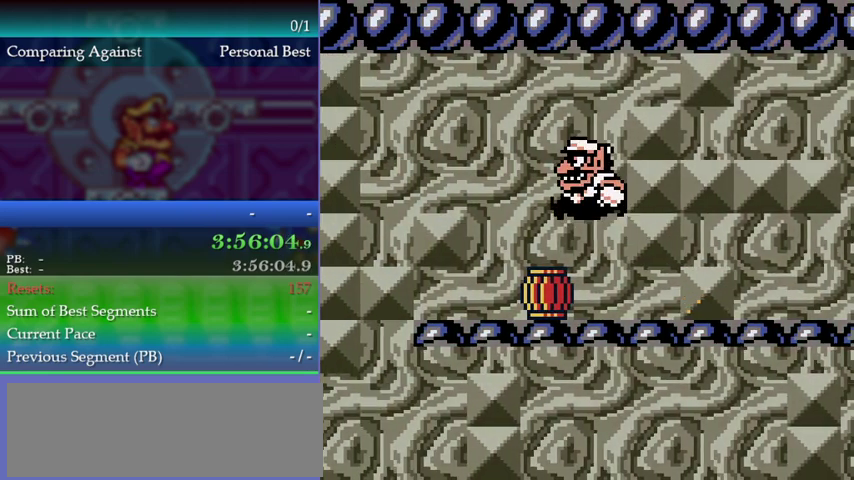
{"buttons": [], "left_stick": "left", "events": [[400, "A", "up"]]}
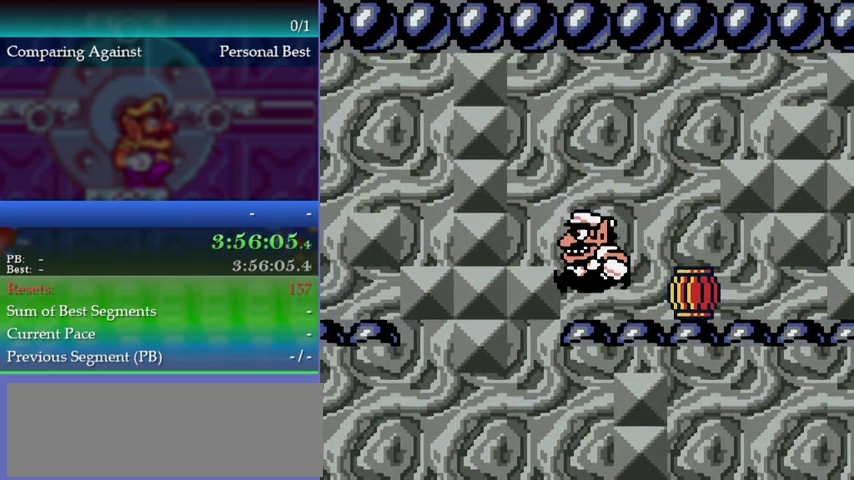
{"buttons": [], "left_stick": "center", "events": [[33, "left_stick", "center"], [233, "left_stick", "right"], [300, "left_stick", "center"]]}
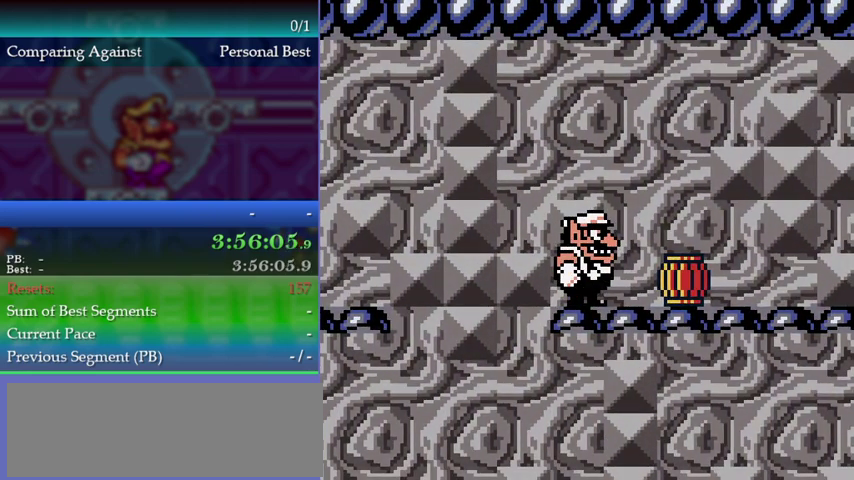
{"buttons": [], "left_stick": "center"}
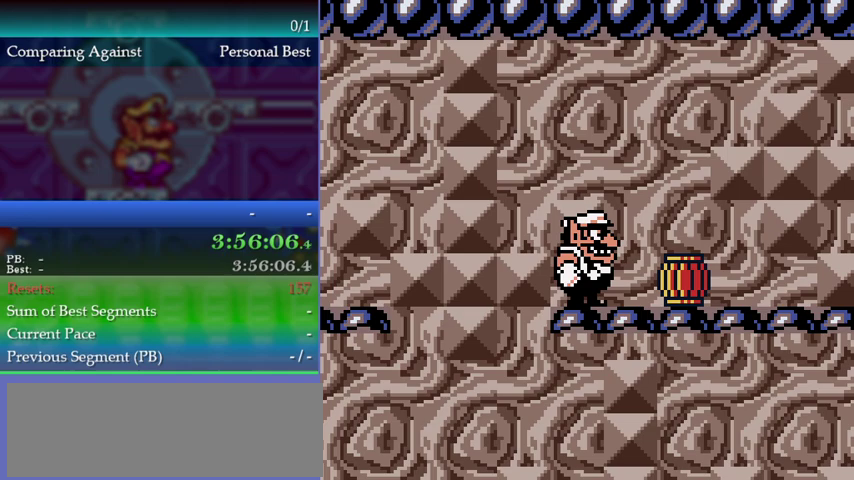
{"buttons": [], "left_stick": "right", "events": [[300, "left_stick", "right"]]}
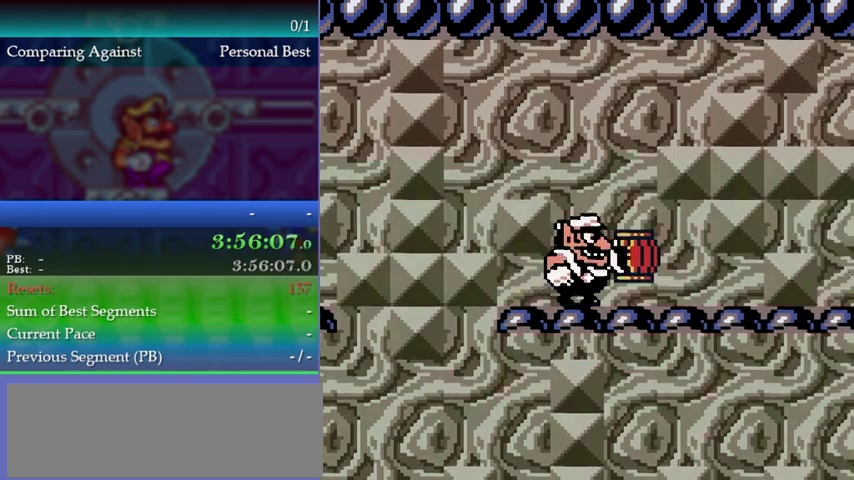
{"buttons": [], "left_stick": "left", "events": [[100, "left_stick", "center"], [200, "left_stick", "left"]]}
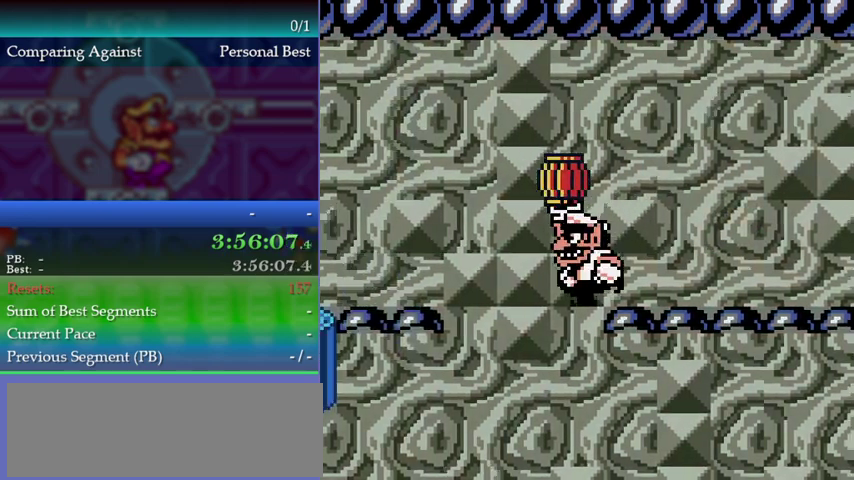
{"buttons": [], "left_stick": "center", "events": [[267, "left_stick", "center"]]}
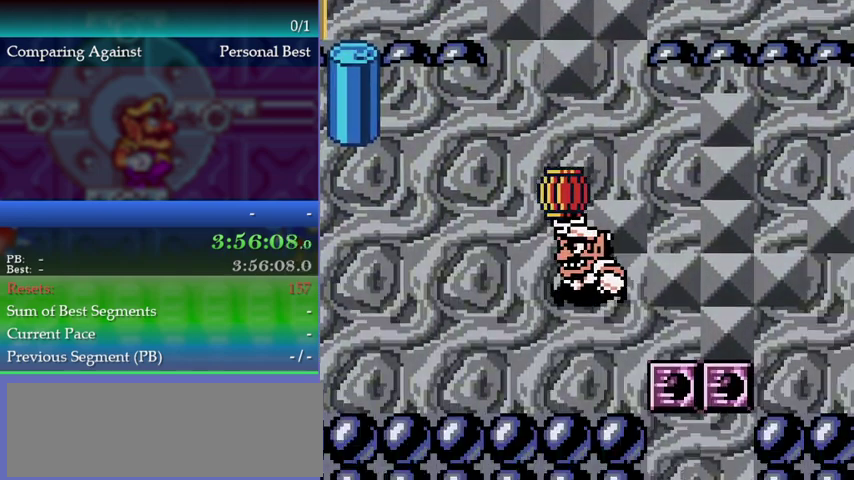
{"buttons": [], "left_stick": "center", "events": [[100, "left_stick", "left"], [500, "left_stick", "center"]]}
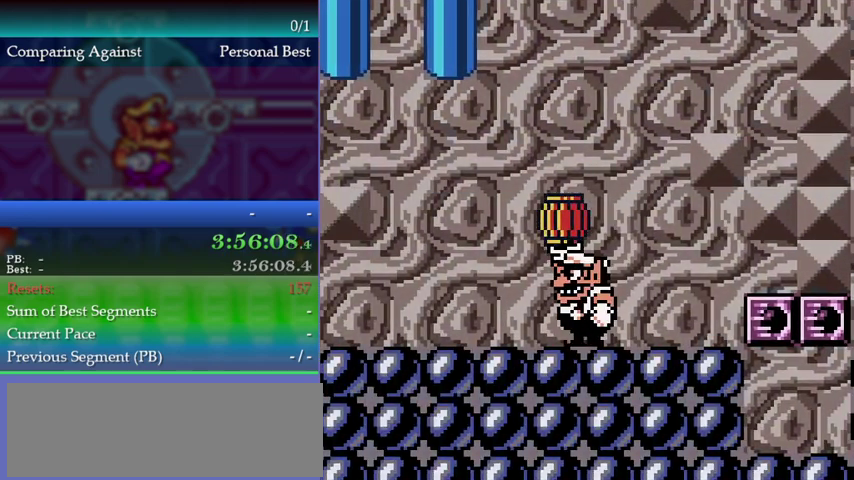
{"buttons": [], "left_stick": "right", "events": [[67, "left_stick", "right"], [367, "A", "down"], [500, "A", "up"]]}
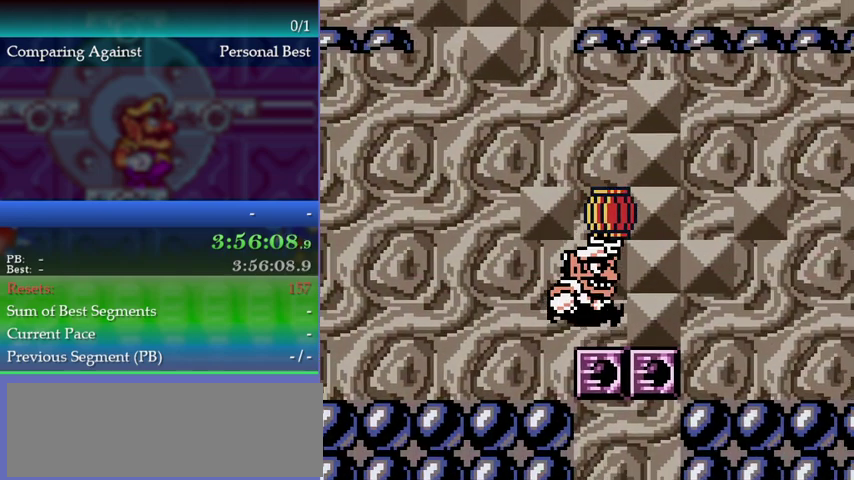
{"buttons": [], "left_stick": "right", "events": []}
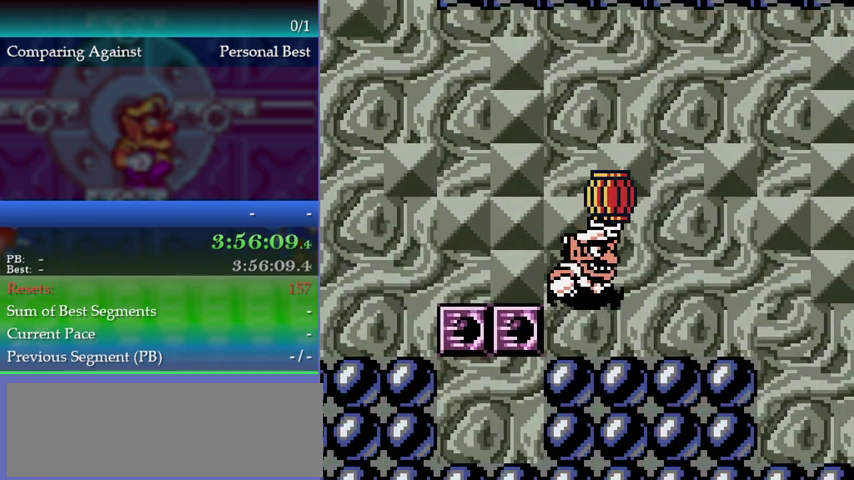
{"buttons": [], "left_stick": "right", "events": []}
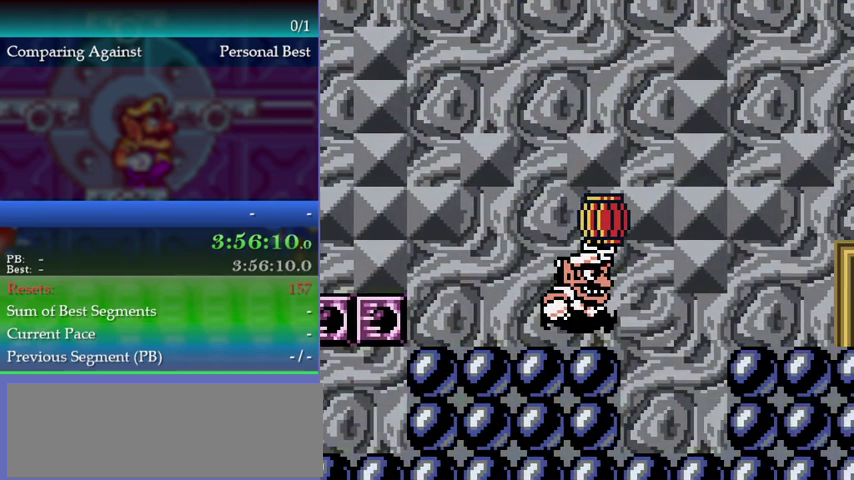
{"buttons": [], "left_stick": "right", "events": [[33, "A", "down"], [300, "A", "up"]]}
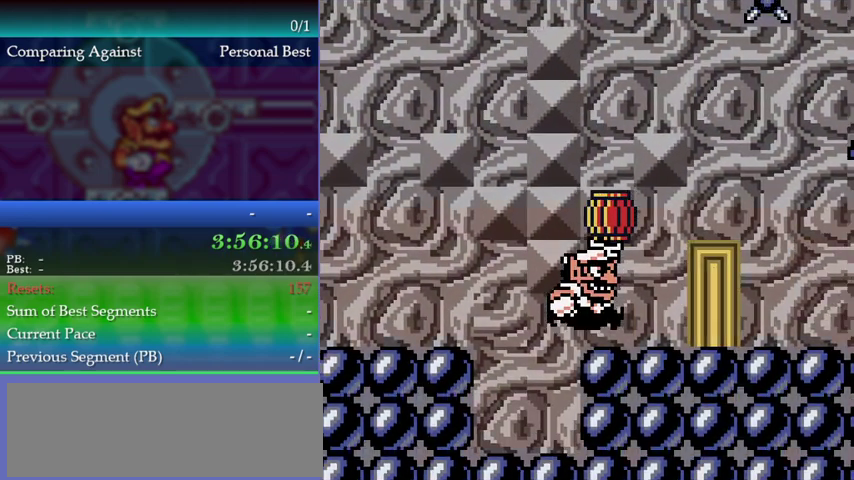
{"buttons": [], "left_stick": "center", "events": [[367, "left_stick", "center"]]}
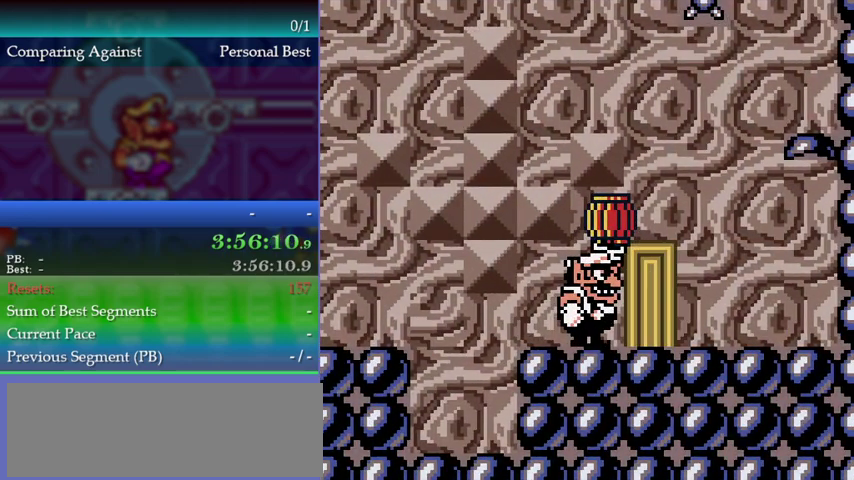
{"buttons": [], "left_stick": "center", "events": [[433, "left_stick", "right"], [500, "left_stick", "center"]]}
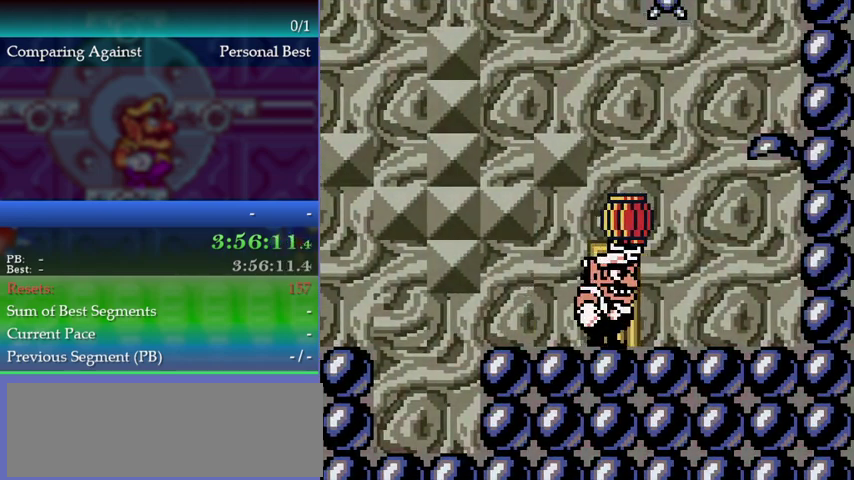
{"buttons": [], "left_stick": "center", "events": [[100, "left_stick", "right"], [167, "left_stick", "center"], [267, "left_stick", "right"], [367, "left_stick", "center"]]}
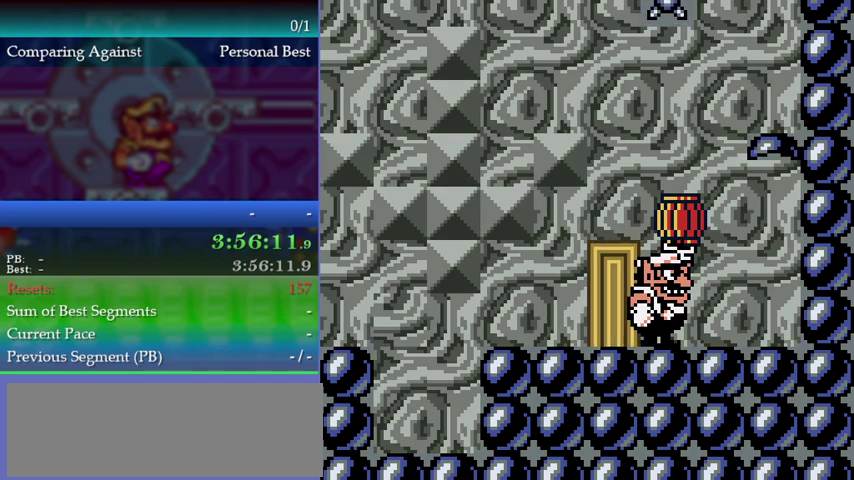
{"buttons": ["A"], "left_stick": "up-right", "events": [[167, "left_stick", "up"], [233, "B", "down"], [333, "B", "up"], [433, "A", "down"], [433, "left_stick", "up-right"]]}
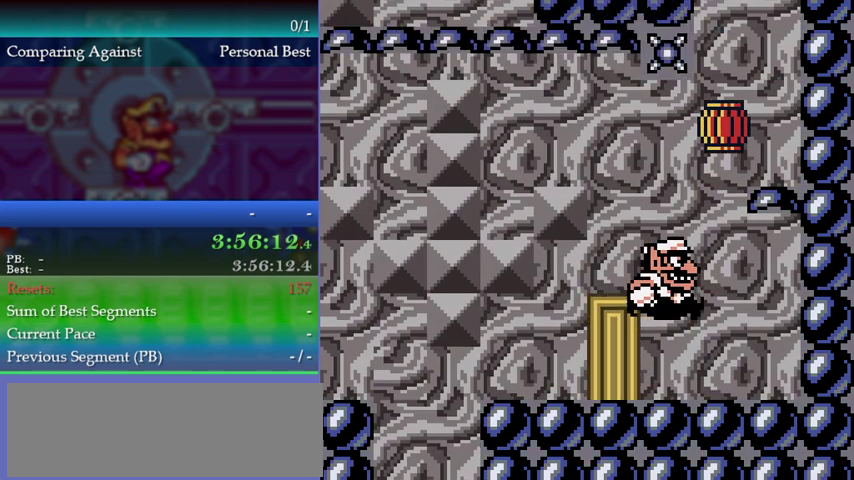
{"buttons": ["A"], "left_stick": "up-right"}
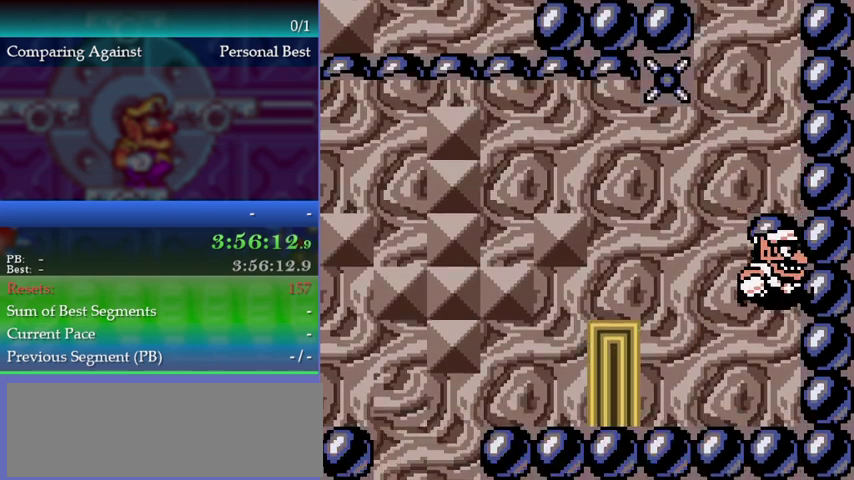
{"buttons": [], "left_stick": "left", "events": [[267, "A", "up"], [267, "left_stick", "center"], [467, "left_stick", "left"]]}
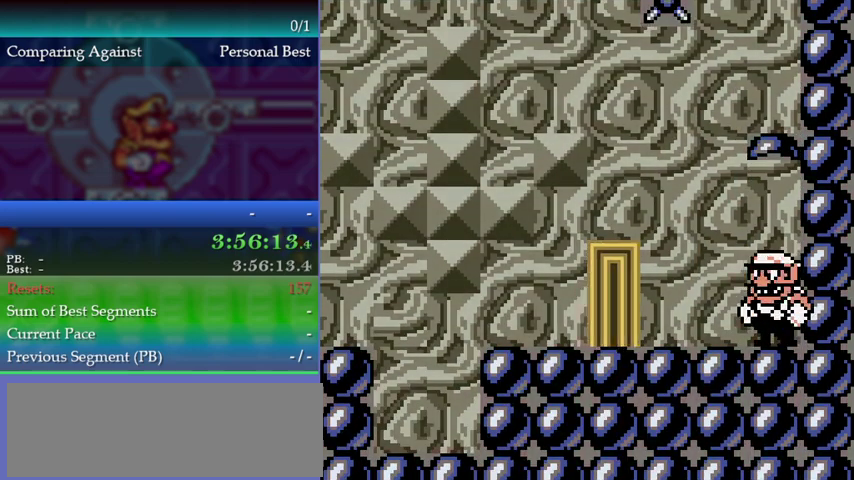
{"buttons": [], "left_stick": "left", "events": []}
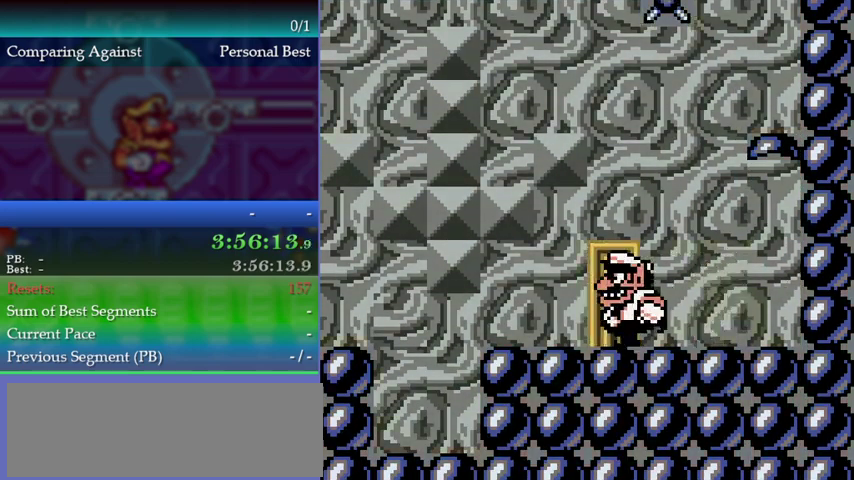
{"buttons": [], "left_stick": "left", "events": [[100, "B", "down"], [133, "A", "down"], [167, "B", "up"], [200, "A", "up"]]}
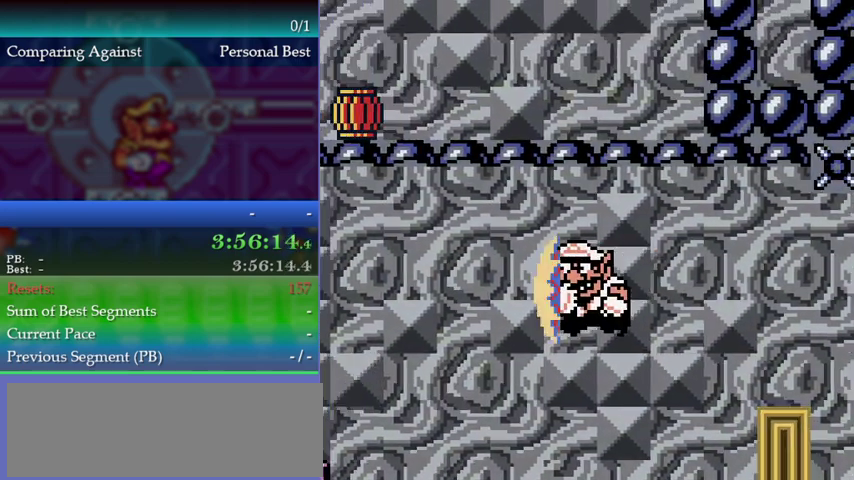
{"buttons": ["A", "B"], "left_stick": "left", "events": [[467, "B", "down"], [500, "A", "down"]]}
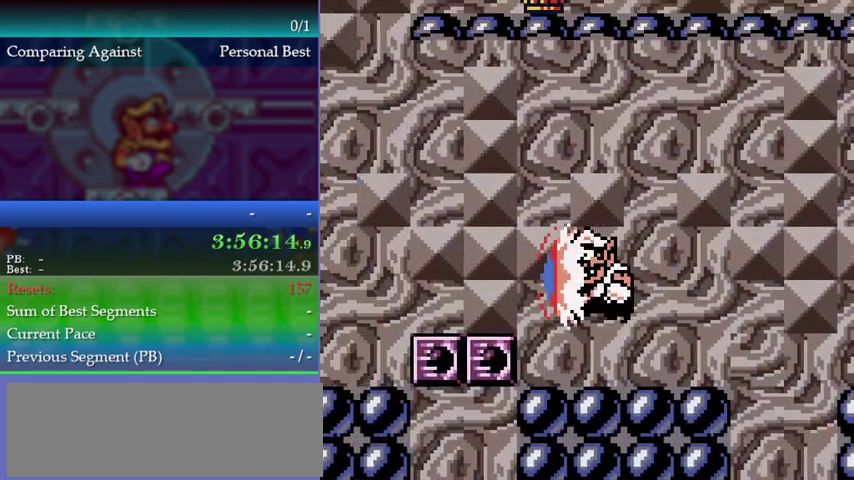
{"buttons": [], "left_stick": "left", "events": [[67, "B", "up"], [100, "A", "up"]]}
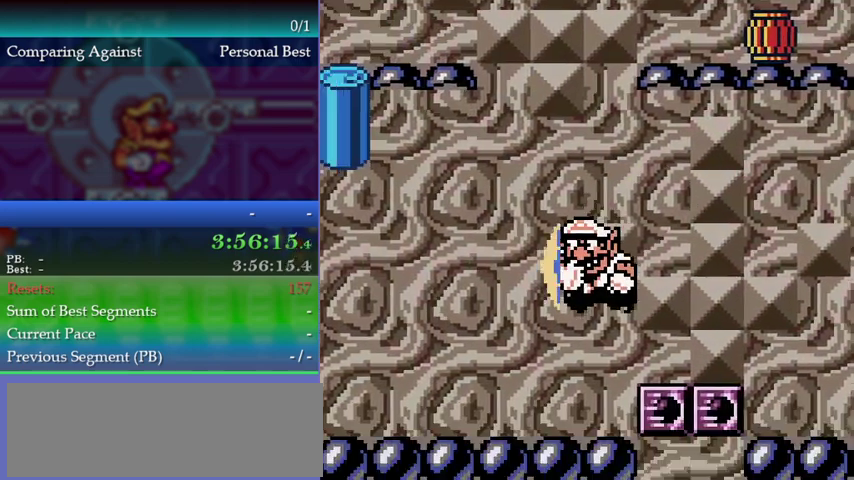
{"buttons": ["A"], "left_stick": "left", "events": [[400, "B", "down"], [467, "A", "down"], [500, "B", "up"]]}
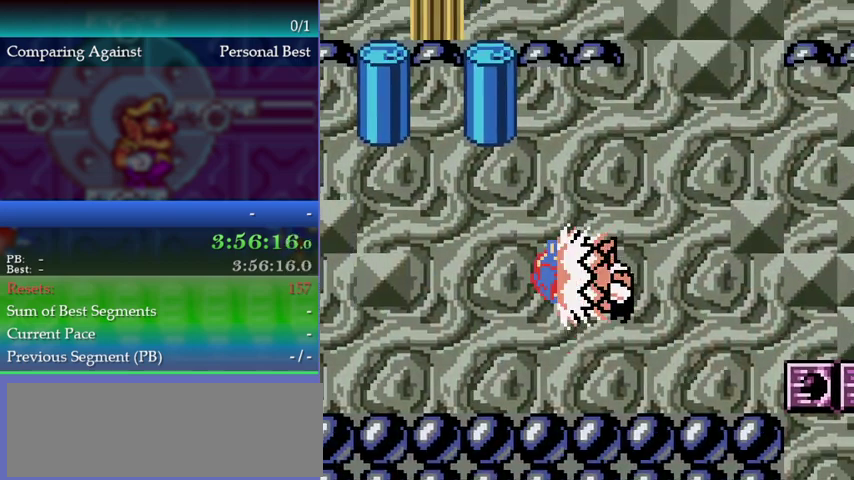
{"buttons": [], "left_stick": "left", "events": [[67, "A", "up"]]}